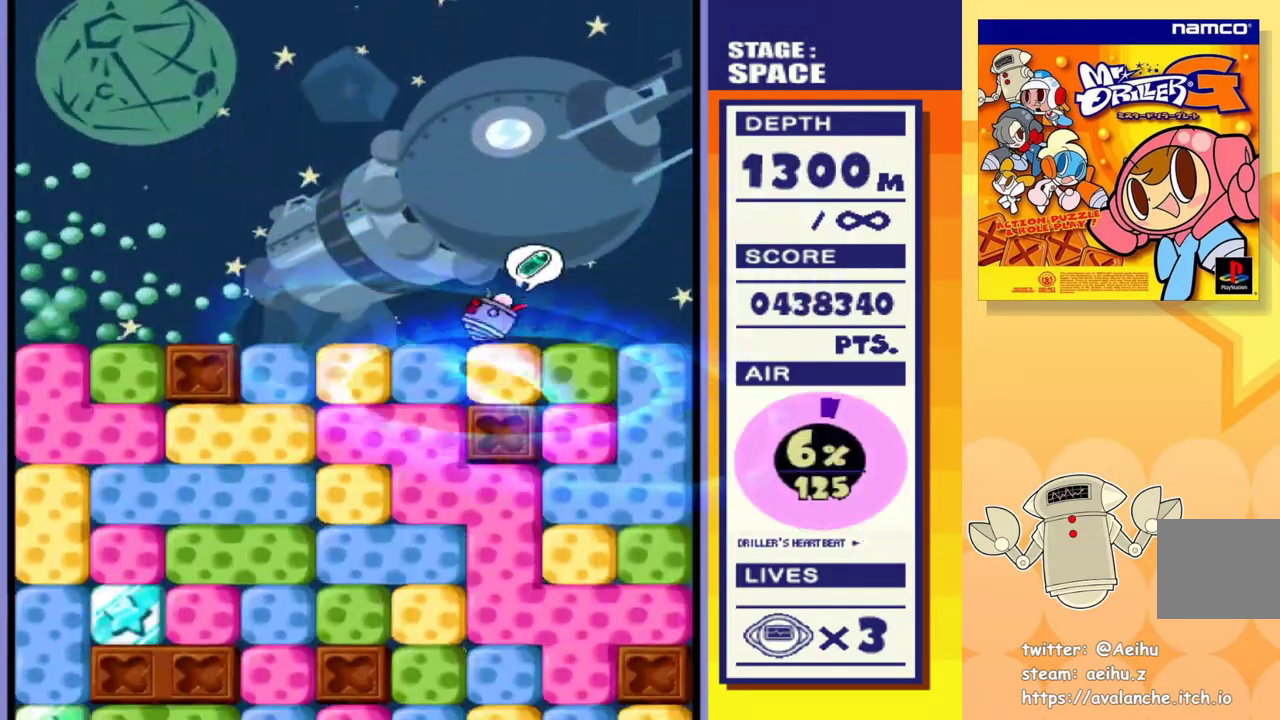
Gameplay with a controller (PlayStation layout); each line is a JSON object with the inputs held at the frame after it. "events" lists button and stick changes between this image and that frame as [ms after this image, input, new state], when the widget could be followed in between. Not read: left_stick right_stick.
{"buttons": ["SQUARE", "DPAD_DOWN"], "events": [[250, "DPAD_DOWN", "down"], [283, "DPAD_LEFT", "up"], [283, "SQUARE", "down"], [400, "SQUARE", "up"], [467, "SQUARE", "down"]]}
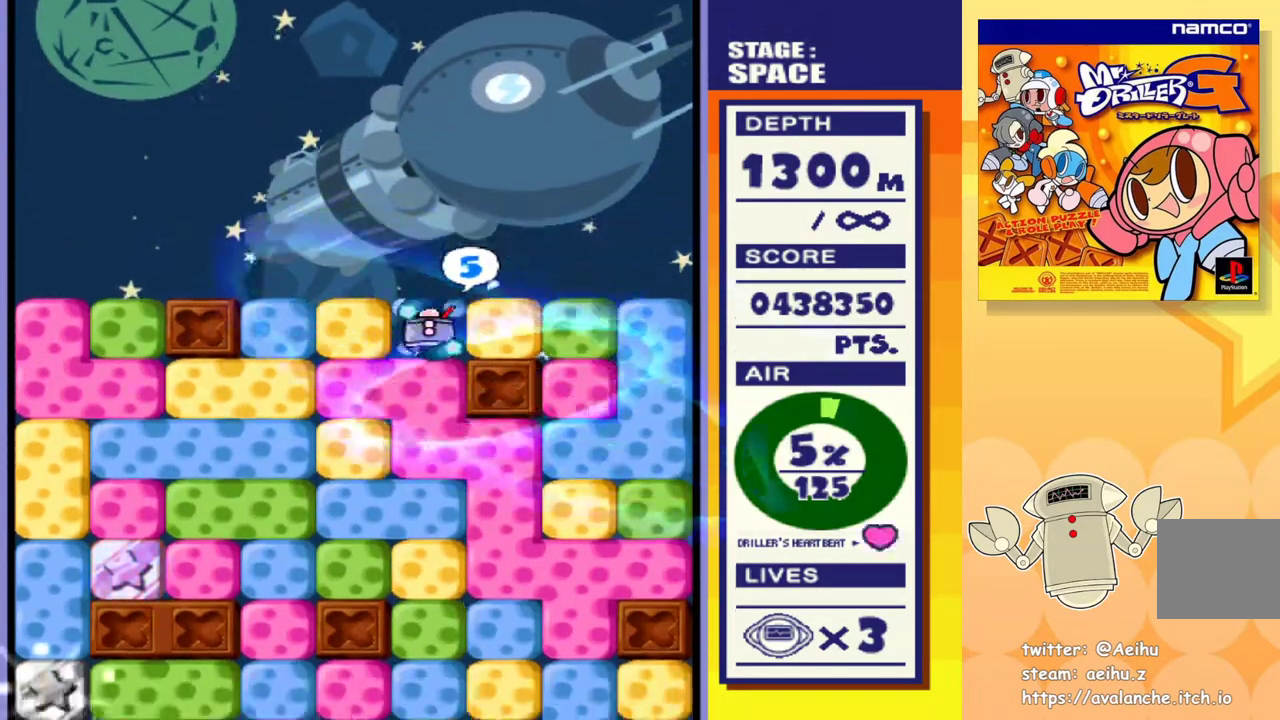
{"buttons": ["DPAD_RIGHT"], "events": [[67, "SQUARE", "up"], [117, "SQUARE", "down"], [217, "SQUARE", "up"], [317, "DPAD_RIGHT", "down"], [333, "DPAD_DOWN", "up"]]}
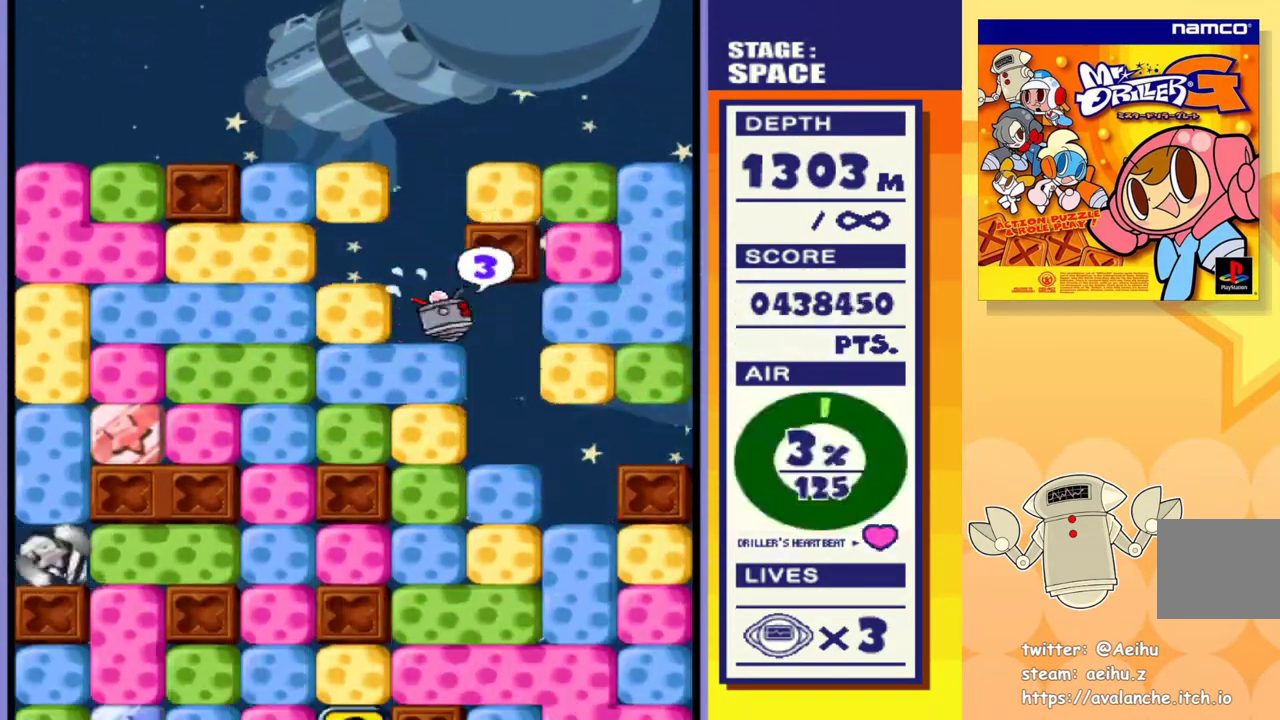
{"buttons": ["SQUARE", "DPAD_DOWN"], "events": [[150, "DPAD_DOWN", "down"], [200, "DPAD_RIGHT", "up"], [300, "SQUARE", "down"], [400, "SQUARE", "up"], [450, "SQUARE", "down"]]}
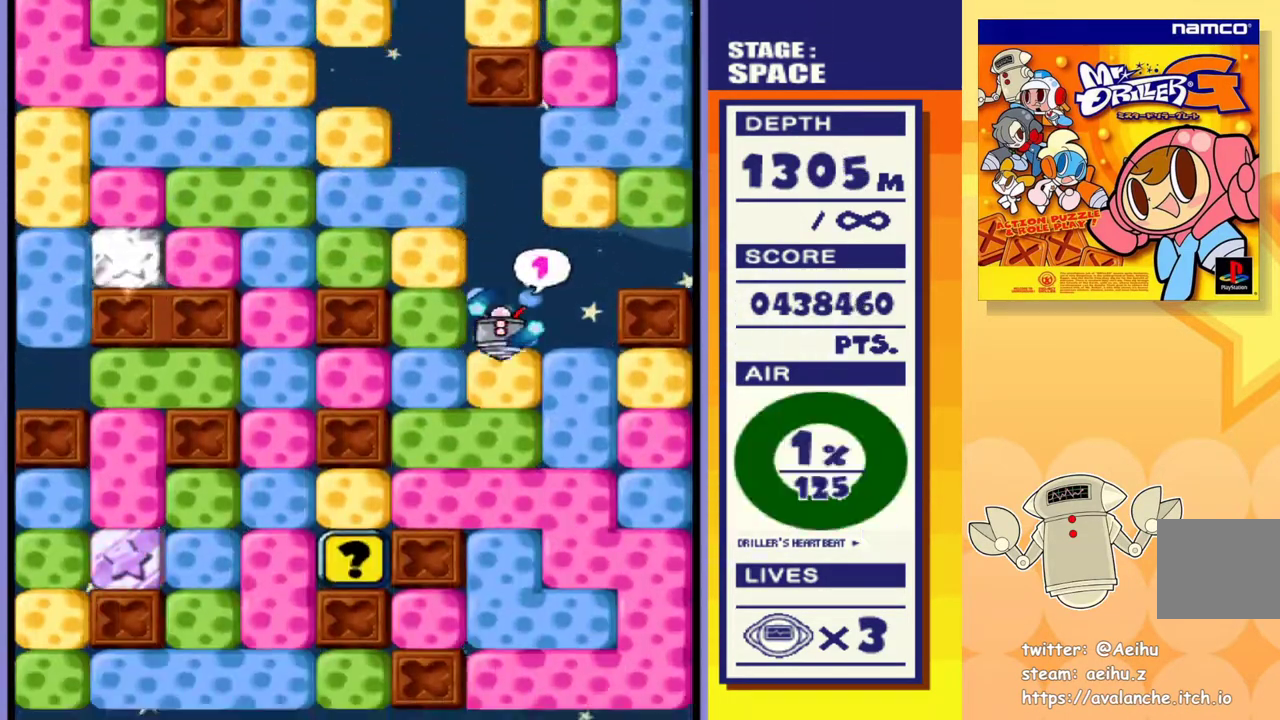
{"buttons": ["DPAD_DOWN"], "events": [[50, "SQUARE", "up"], [100, "SQUARE", "down"], [183, "SQUARE", "up"], [233, "SQUARE", "down"], [333, "SQUARE", "up"], [400, "SQUARE", "down"], [500, "SQUARE", "up"]]}
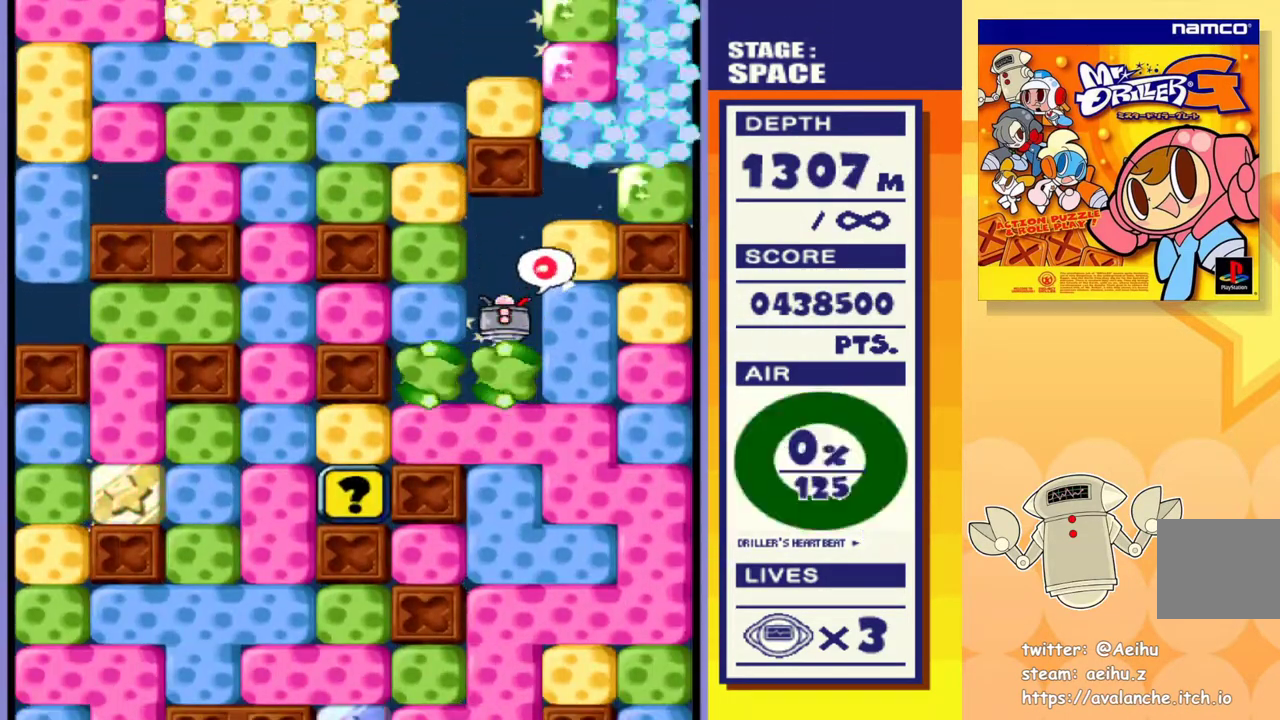
{"buttons": ["DPAD_LEFT"], "events": [[33, "SQUARE", "down"], [150, "SQUARE", "up"], [217, "SQUARE", "down"], [317, "SQUARE", "up"], [350, "DPAD_DOWN", "up"], [350, "DPAD_LEFT", "down"]]}
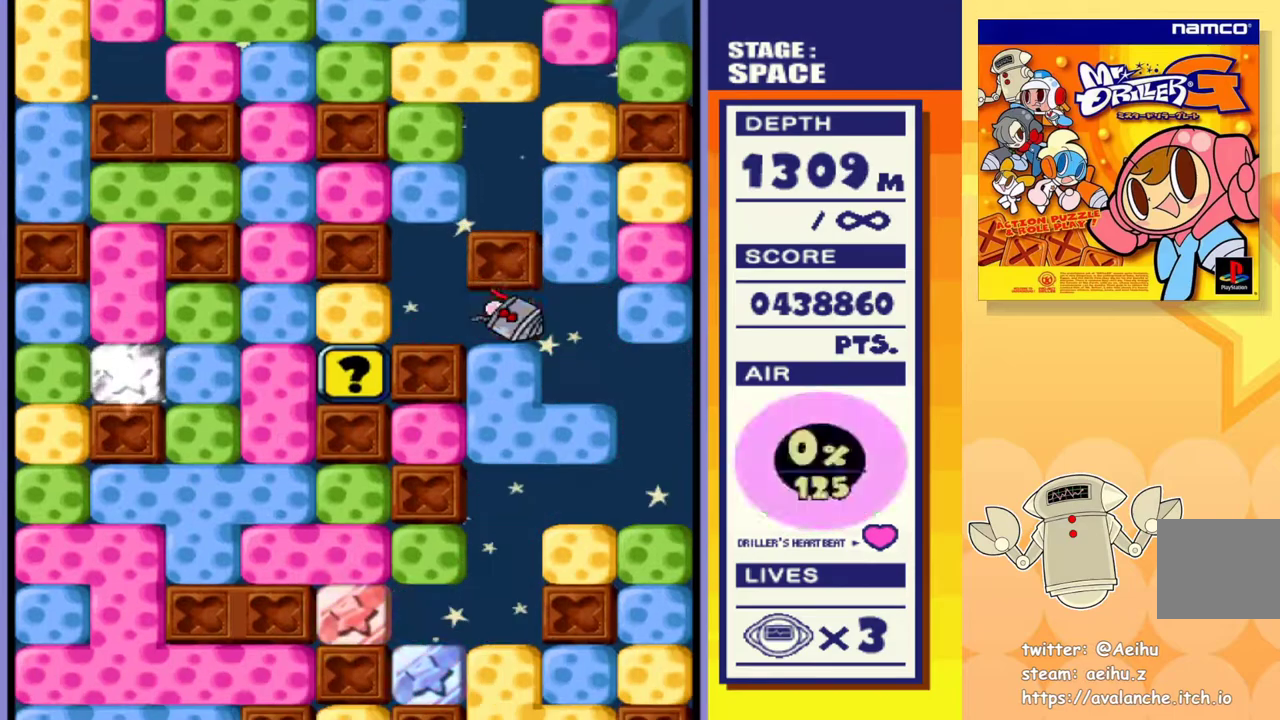
{"buttons": [], "events": [[417, "DPAD_LEFT", "up"]]}
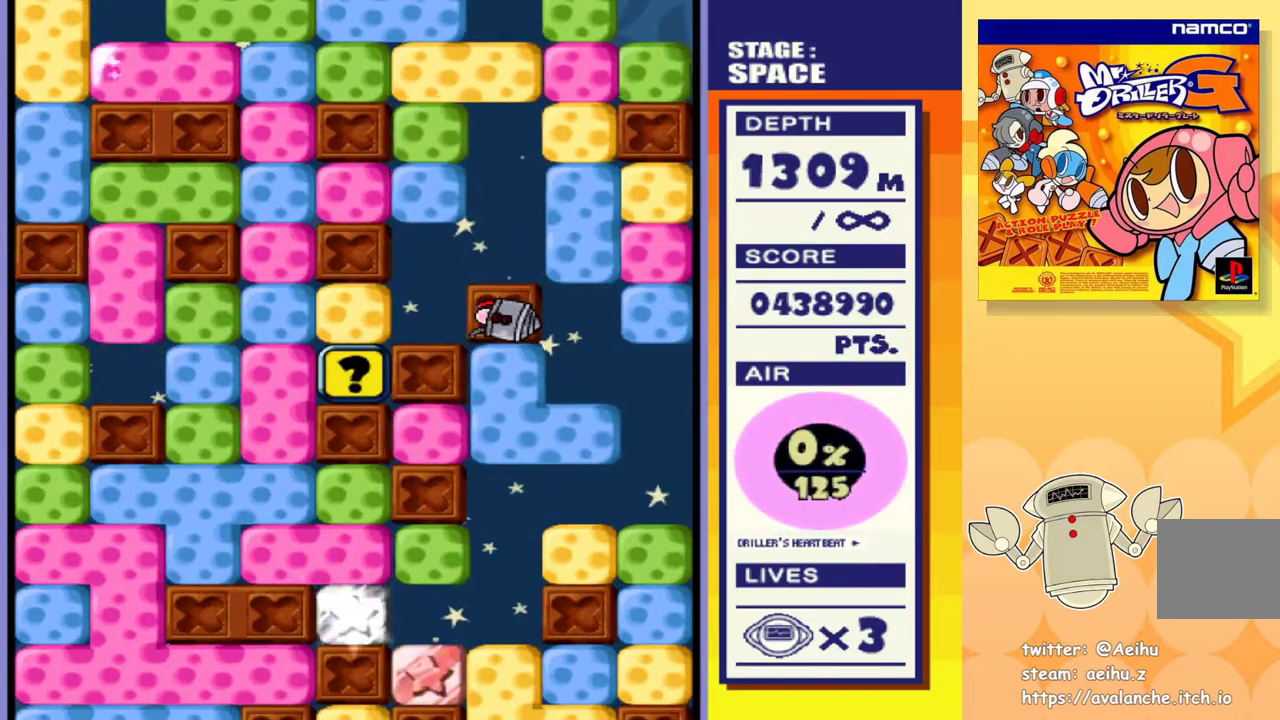
{"buttons": [], "events": []}
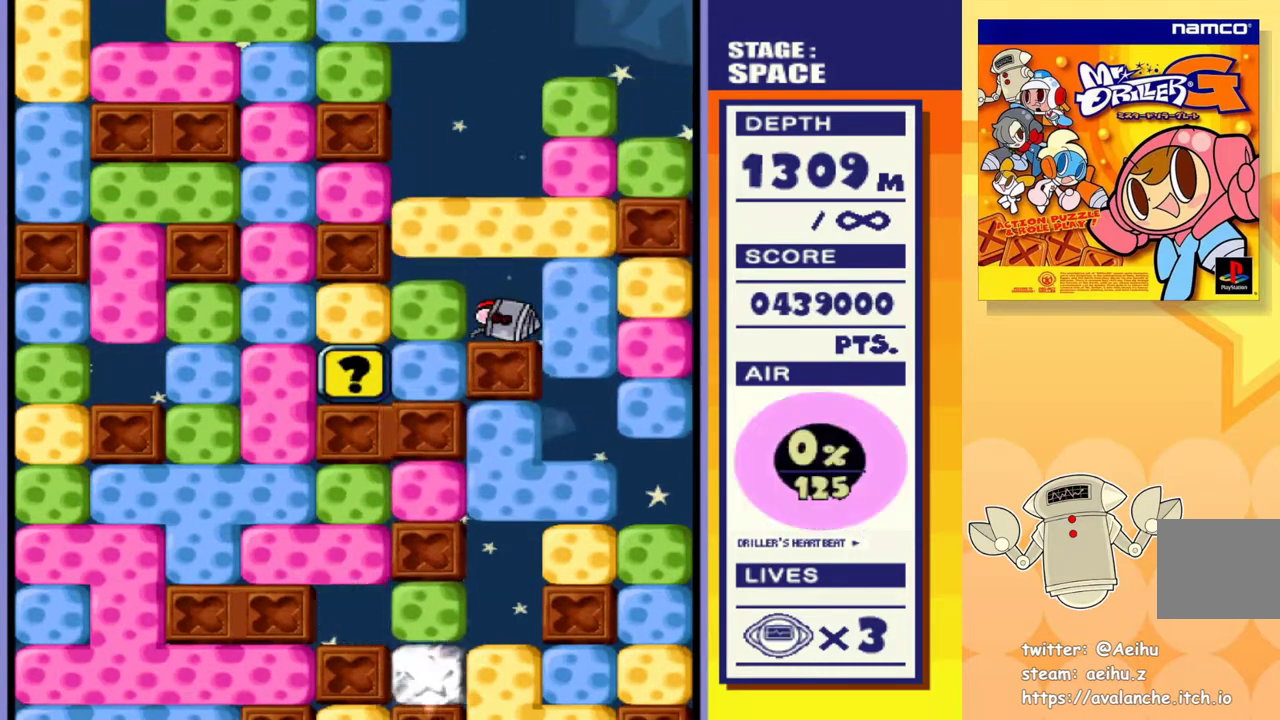
{"buttons": [], "events": []}
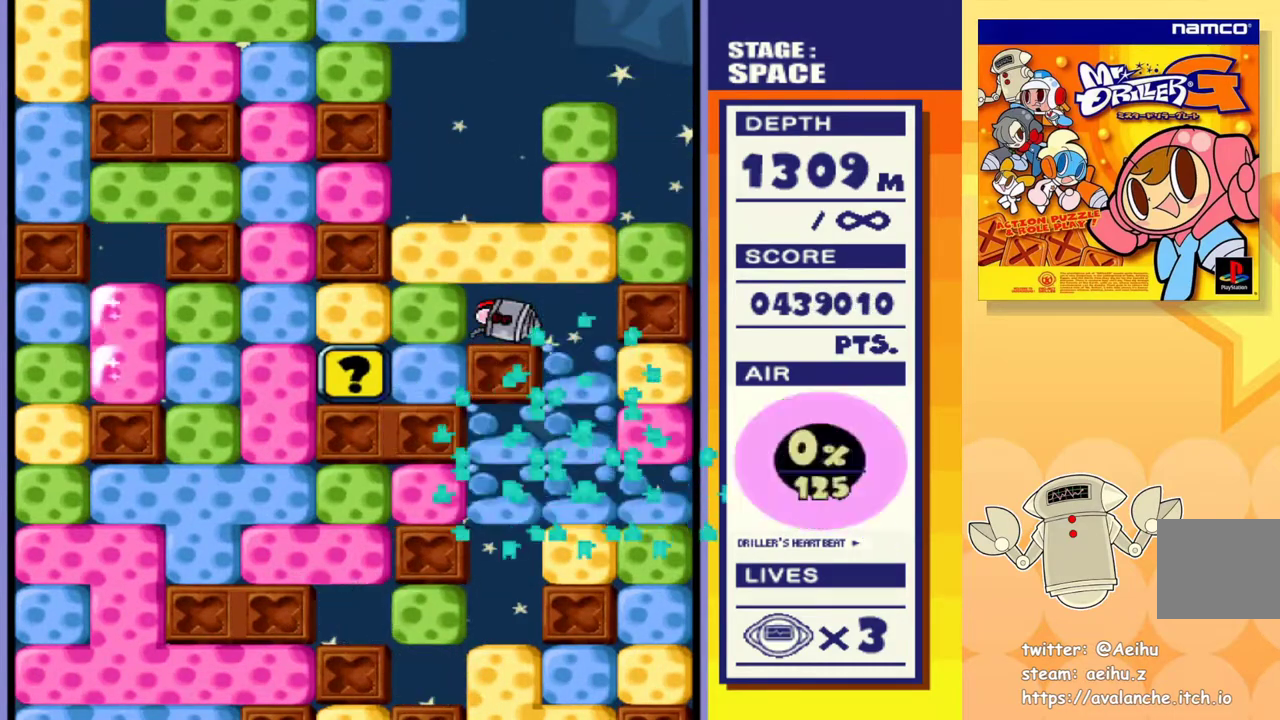
{"buttons": [], "events": []}
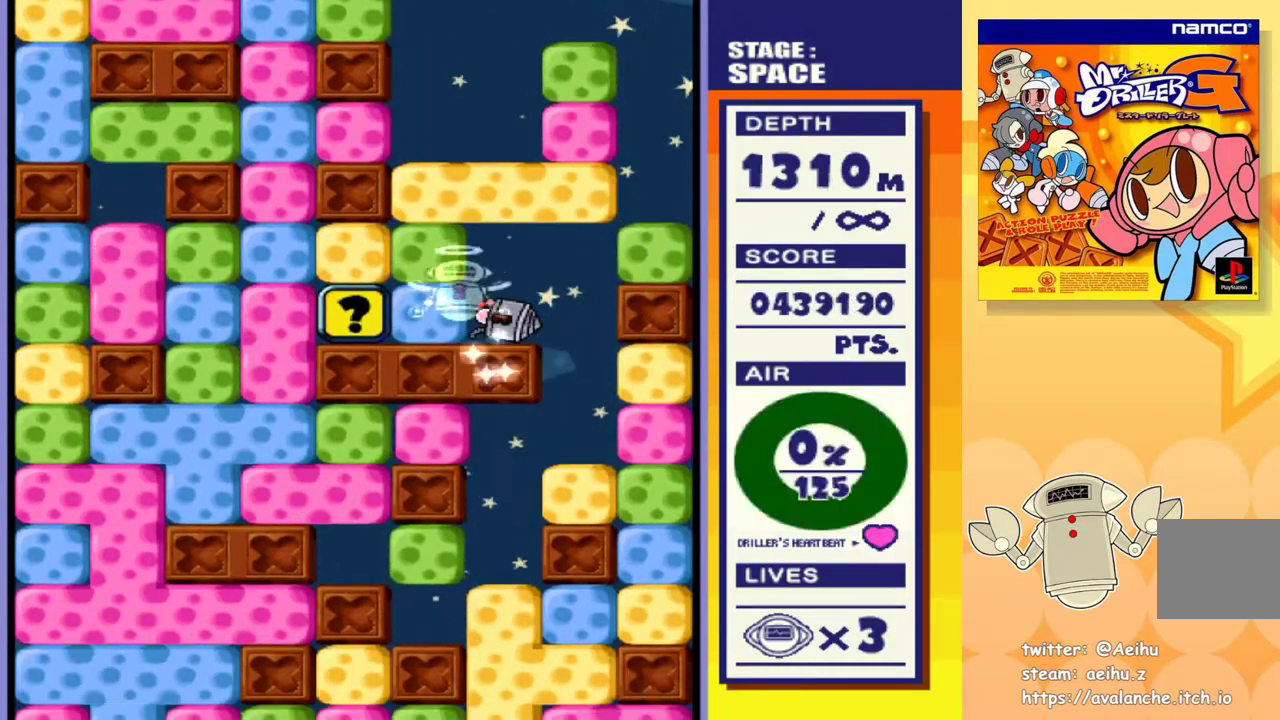
{"buttons": [], "events": []}
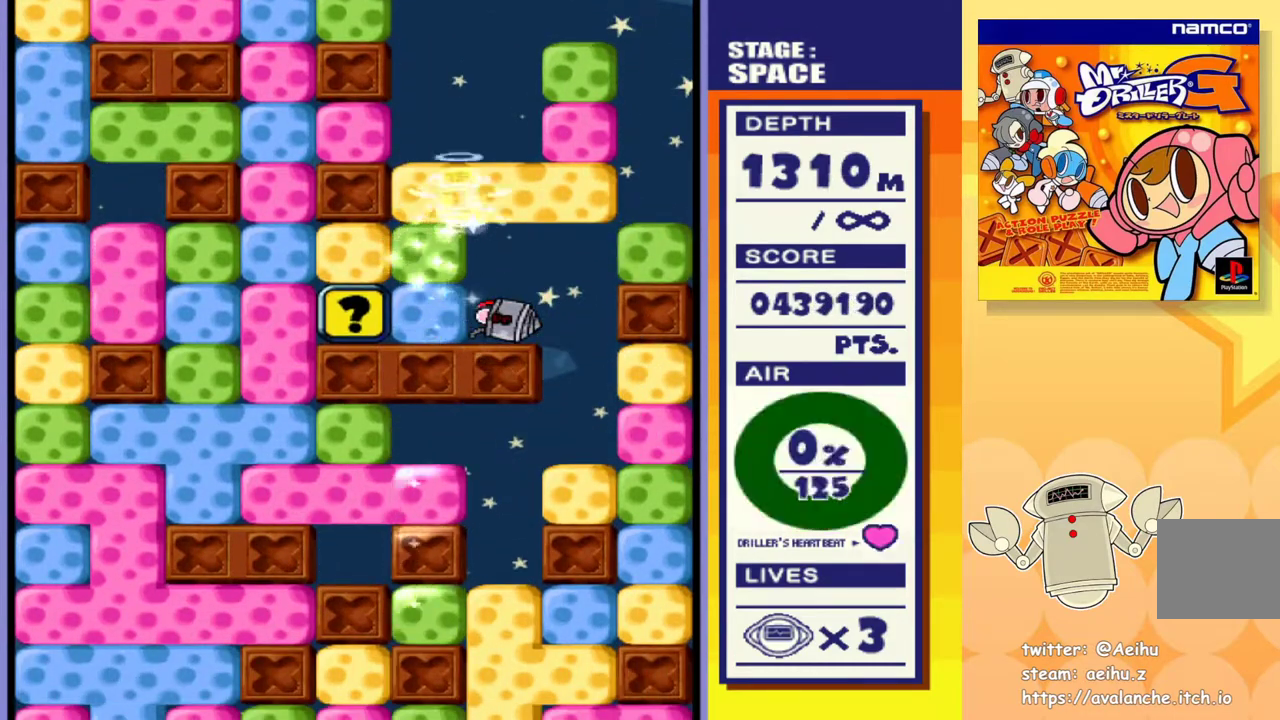
{"buttons": ["DPAD_LEFT"], "events": [[200, "DPAD_LEFT", "down"]]}
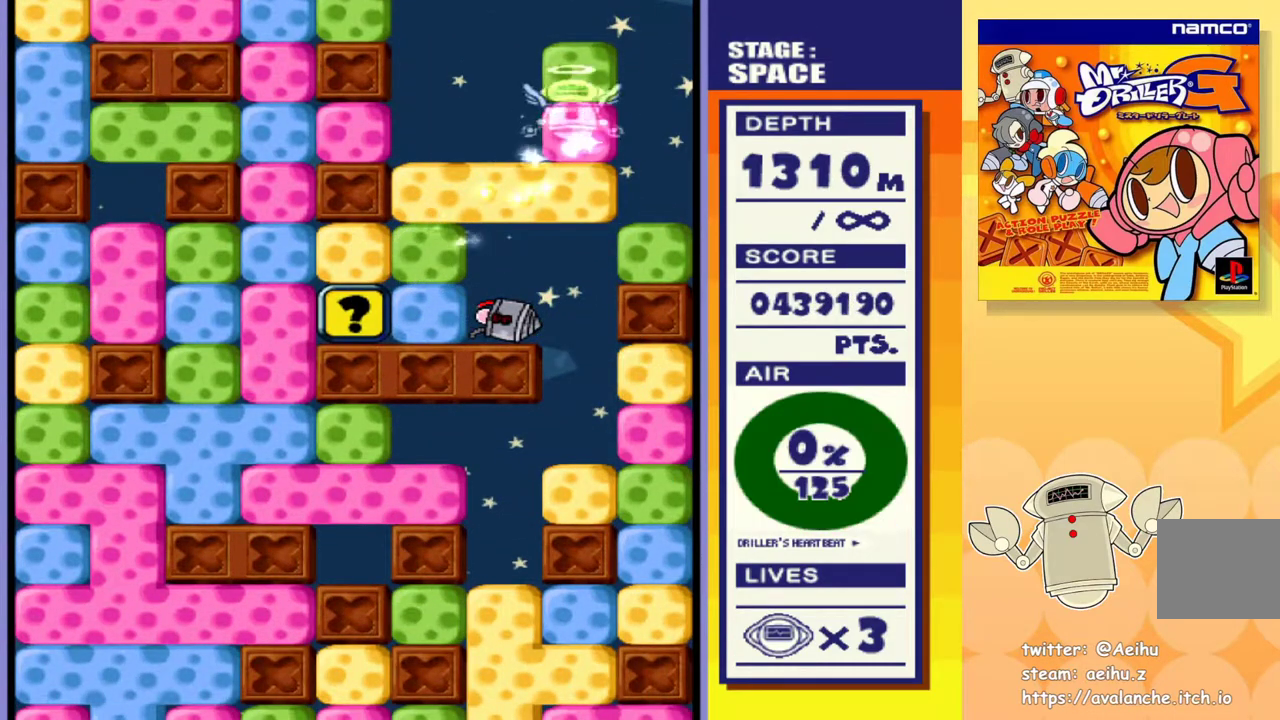
{"buttons": ["DPAD_LEFT"], "events": []}
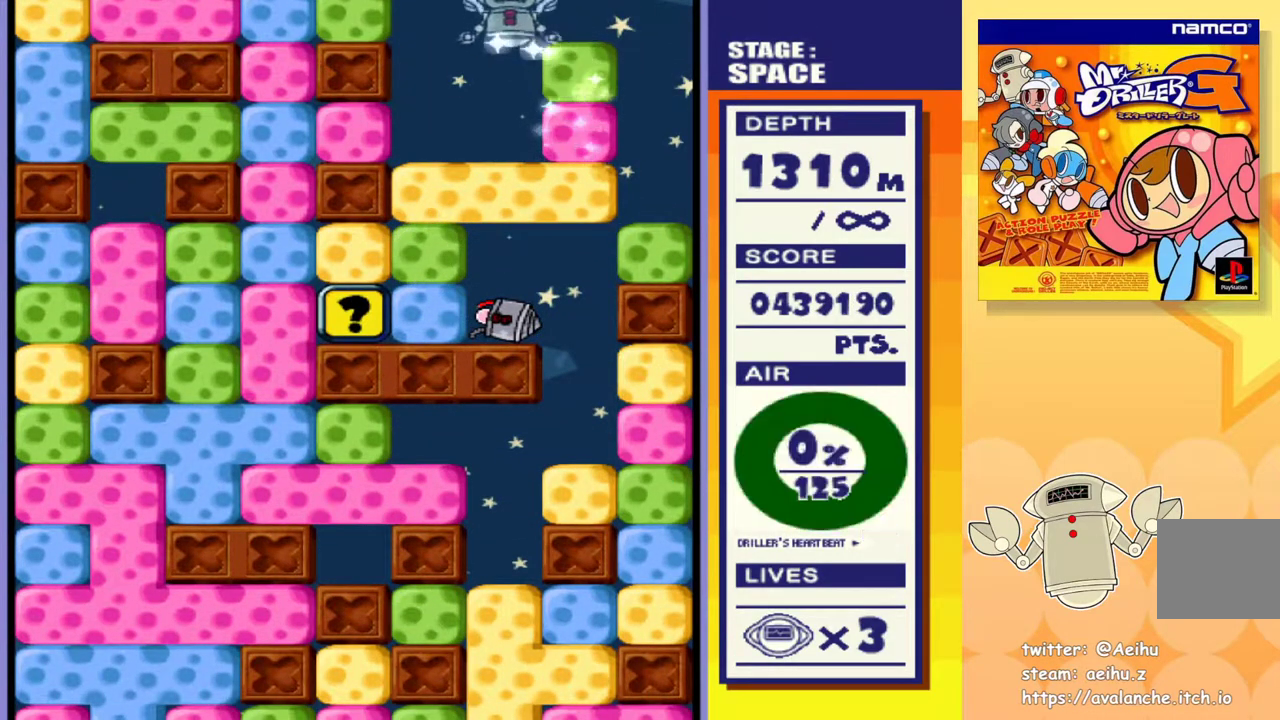
{"buttons": ["DPAD_LEFT"], "events": []}
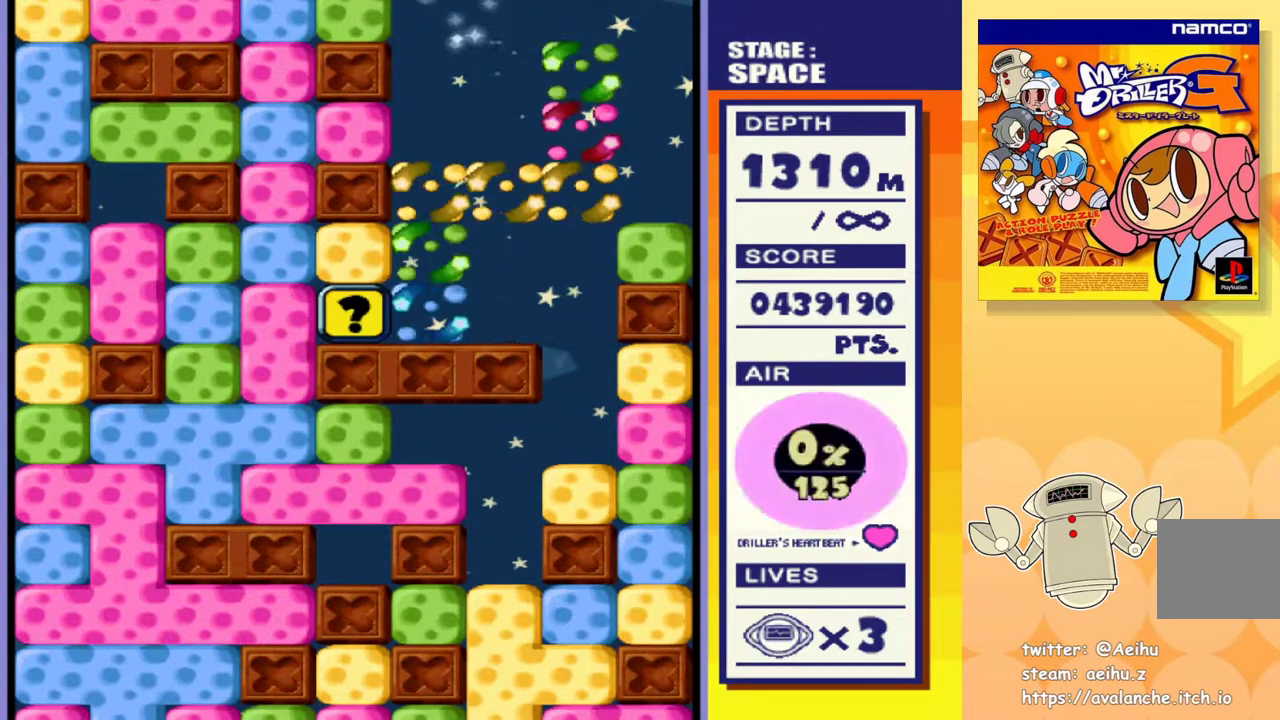
{"buttons": ["DPAD_LEFT"], "events": []}
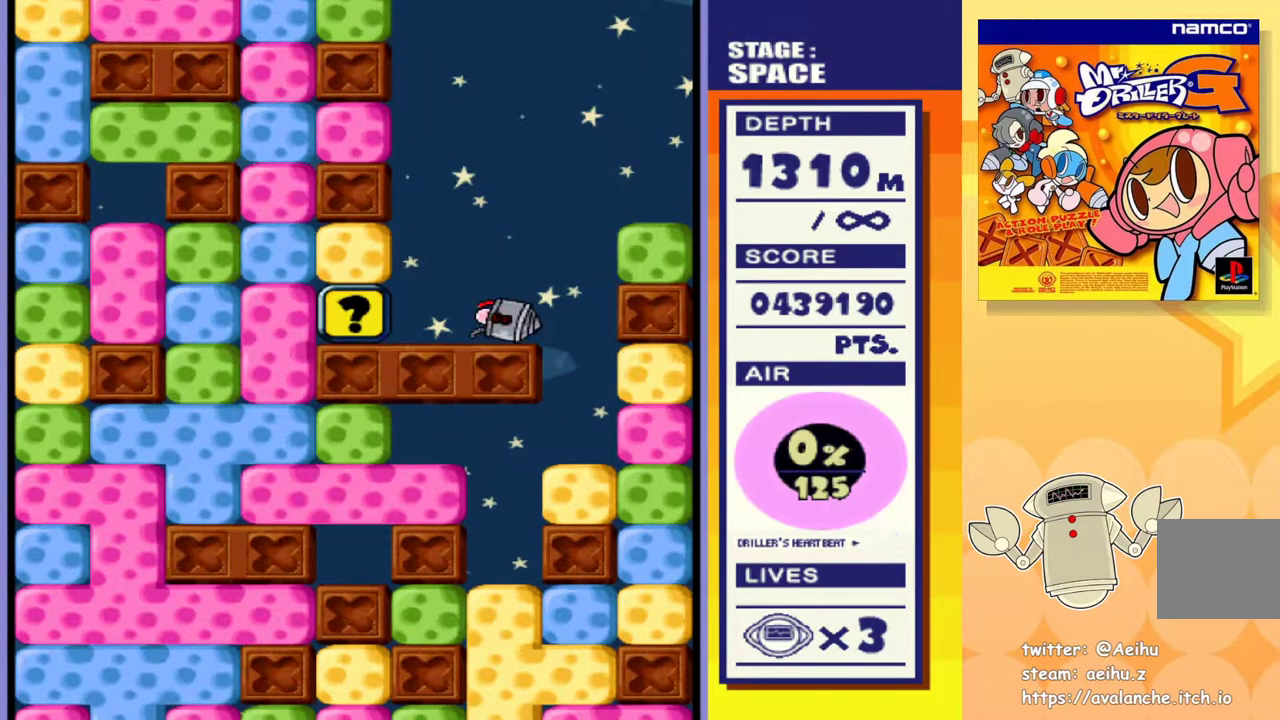
{"buttons": ["DPAD_LEFT"], "events": []}
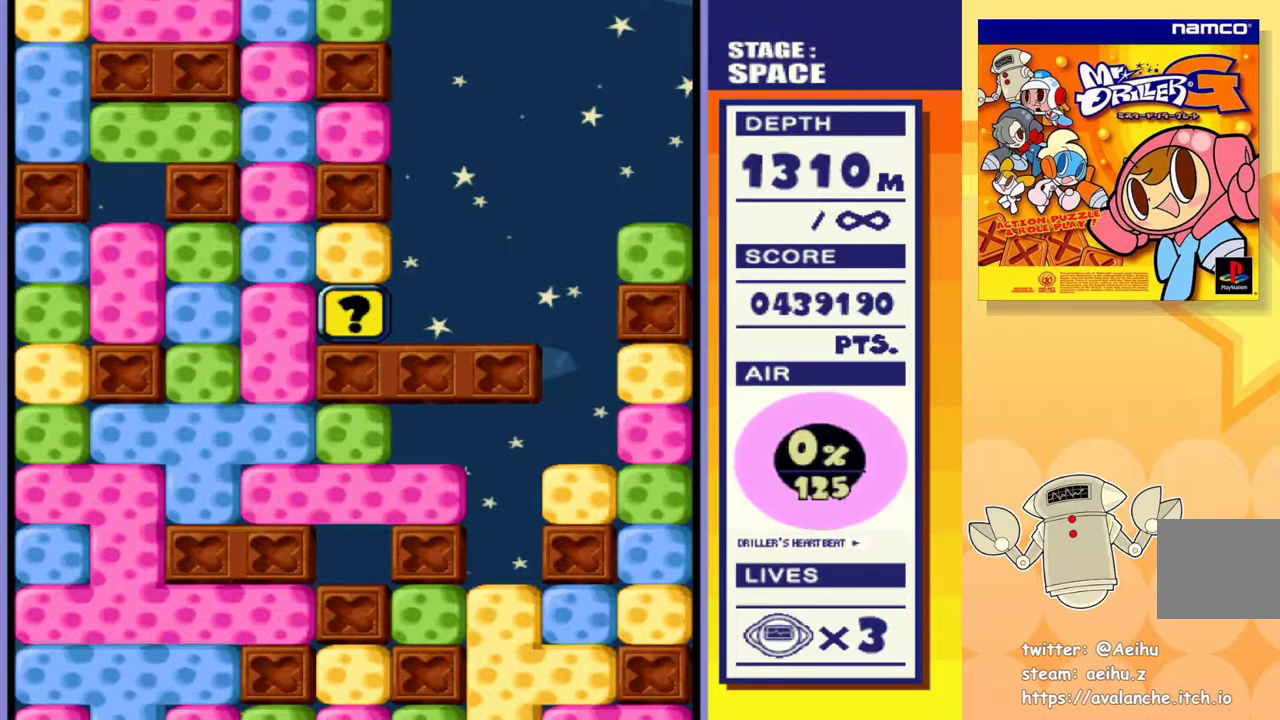
{"buttons": ["DPAD_LEFT"], "events": []}
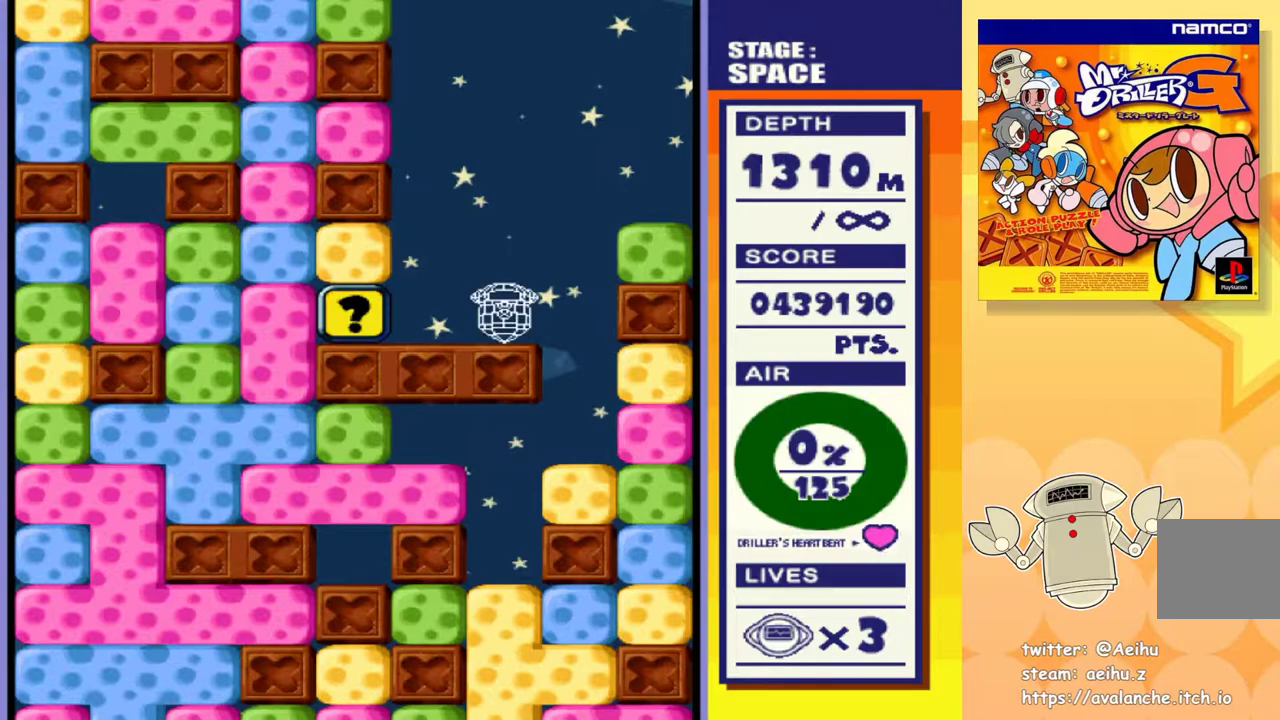
{"buttons": ["DPAD_LEFT"], "events": []}
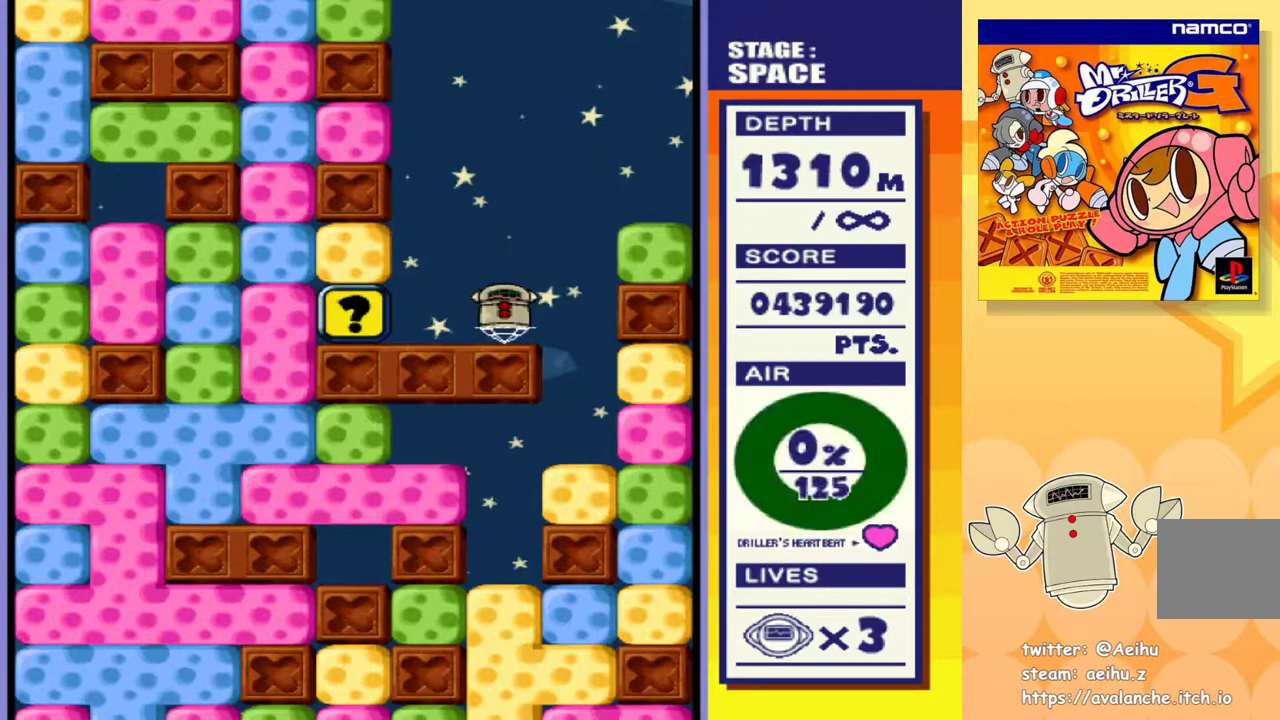
{"buttons": ["DPAD_LEFT"], "events": []}
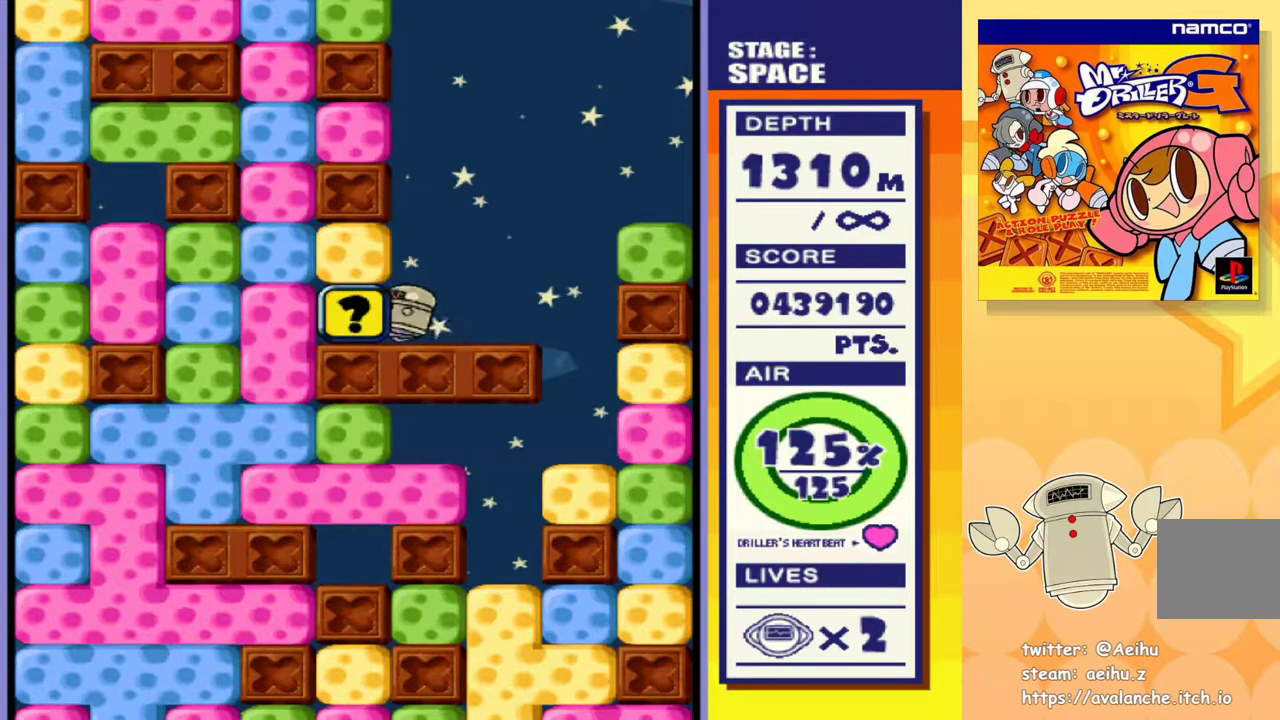
{"buttons": ["DPAD_RIGHT"], "events": [[150, "DPAD_DOWN", "down"], [150, "DPAD_RIGHT", "down"], [183, "DPAD_DOWN", "up"], [400, "DPAD_LEFT", "up"]]}
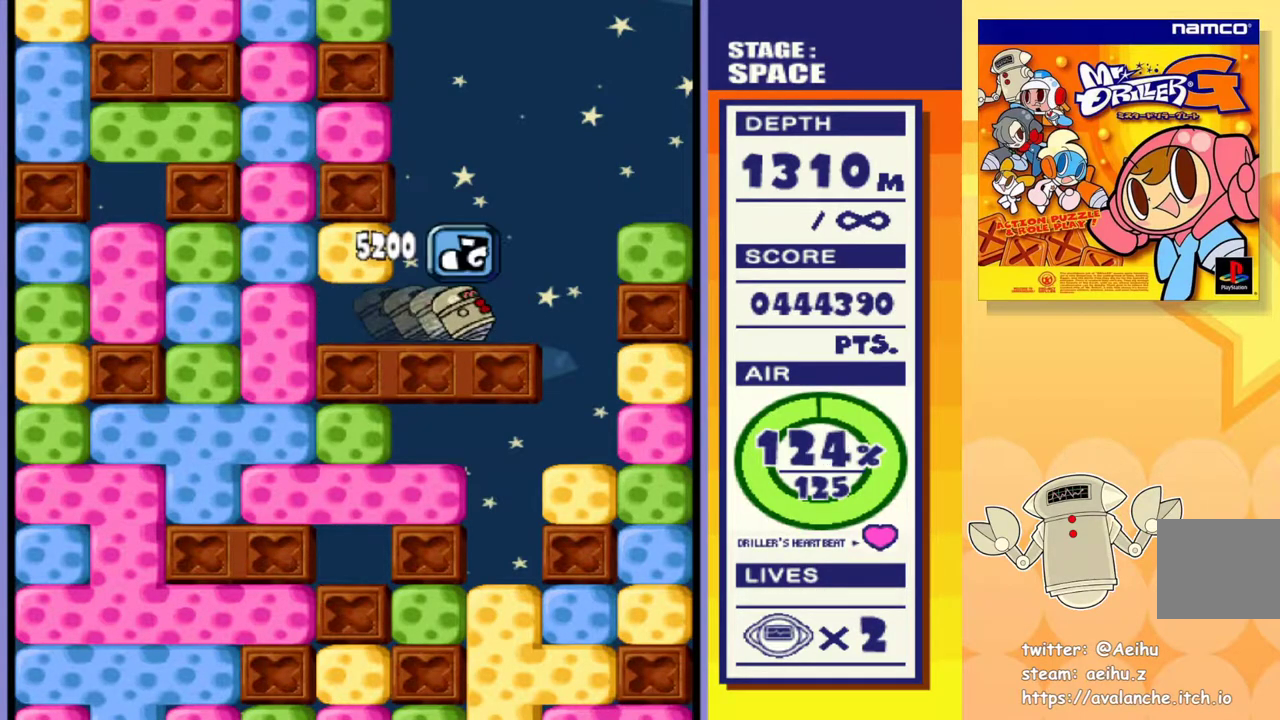
{"buttons": ["DPAD_LEFT"], "events": [[483, "DPAD_DOWN", "down"], [483, "DPAD_RIGHT", "up"], [500, "DPAD_DOWN", "up"], [500, "DPAD_LEFT", "down"]]}
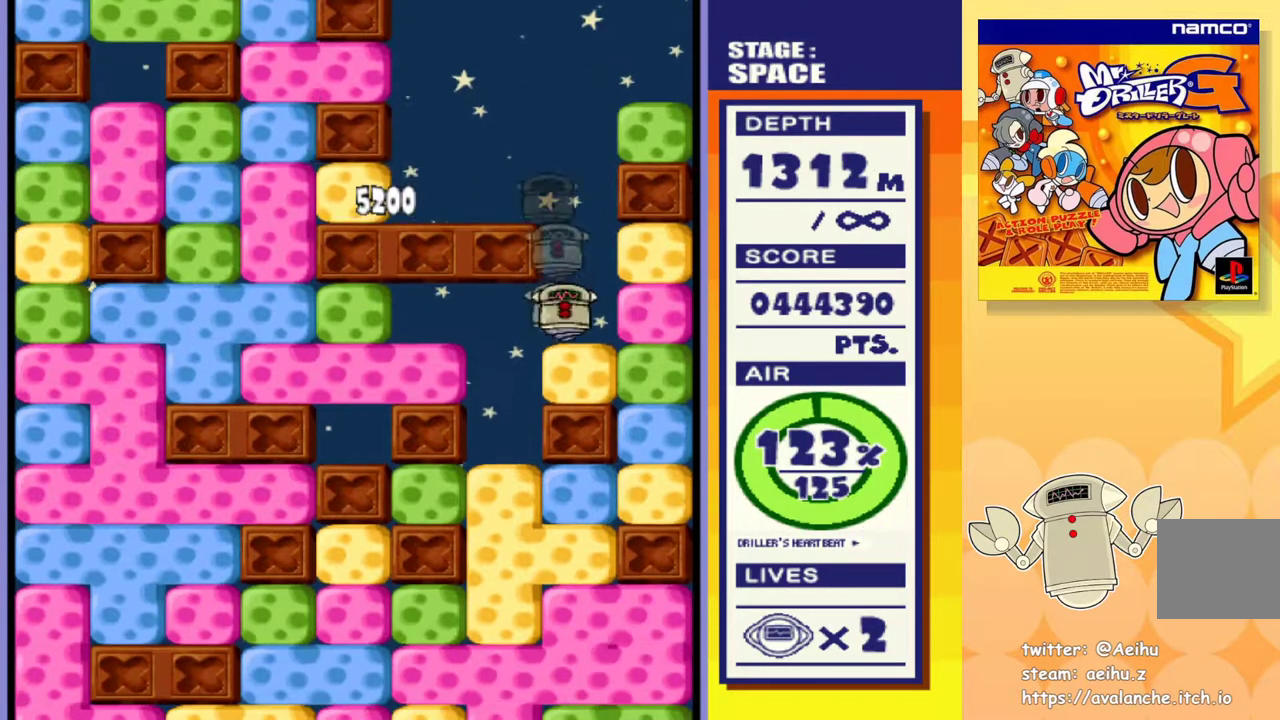
{"buttons": ["DPAD_DOWN"], "events": [[333, "DPAD_DOWN", "down"], [367, "DPAD_LEFT", "up"], [400, "SQUARE", "down"], [483, "SQUARE", "up"]]}
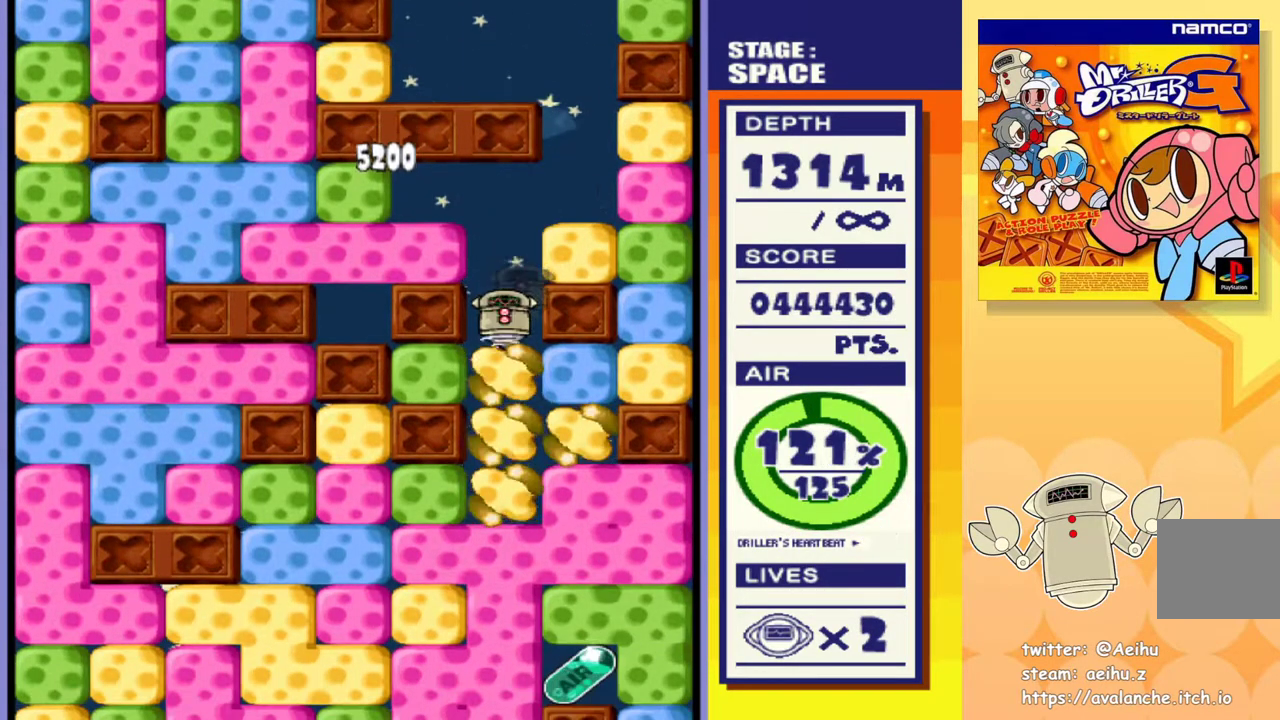
{"buttons": ["SQUARE", "DPAD_DOWN"], "events": [[50, "SQUARE", "down"], [117, "SQUARE", "up"], [183, "SQUARE", "down"], [267, "SQUARE", "up"], [333, "SQUARE", "down"], [433, "SQUARE", "up"], [483, "SQUARE", "down"]]}